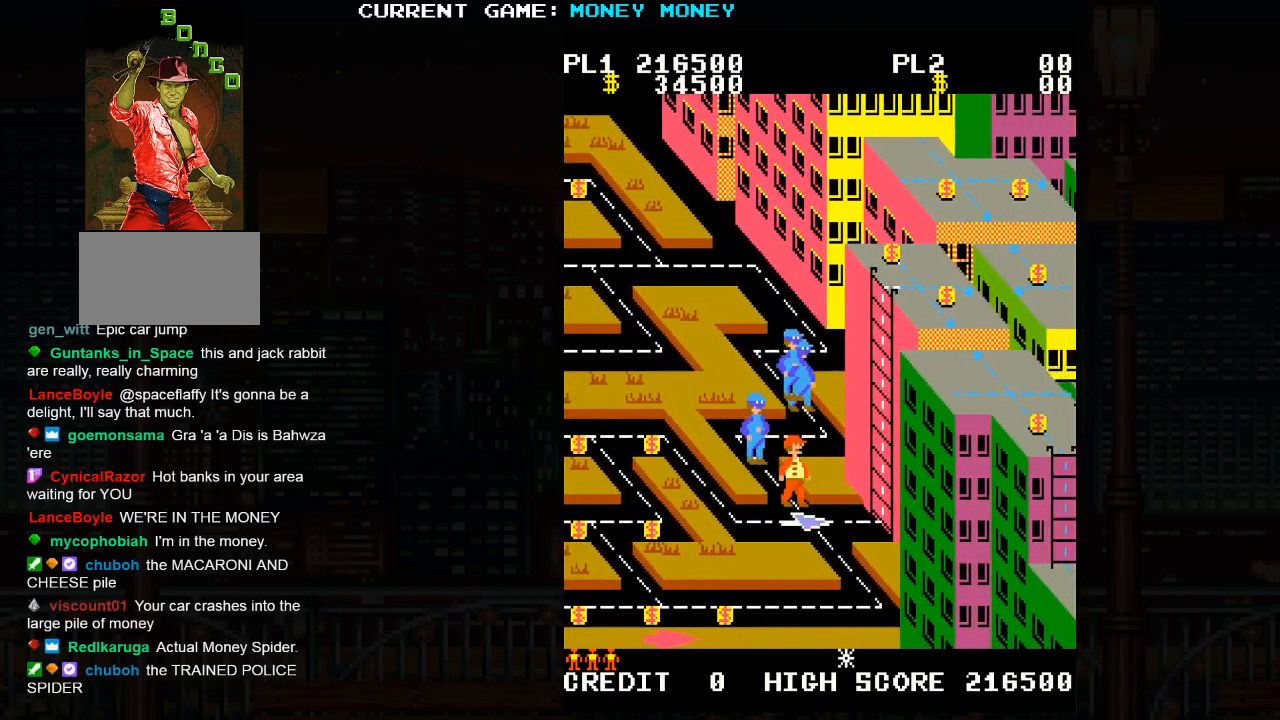
Gameplay with a controller (arcade stick); each line is a JSON object with the inputs held at the frame after it. "events" lists button and stick changes between this image and that frame as [ms after this image, input, new state], when the widget could be followed in between. Not read: HP L3 MP R3.
{"buttons": [], "left_stick": "right", "events": []}
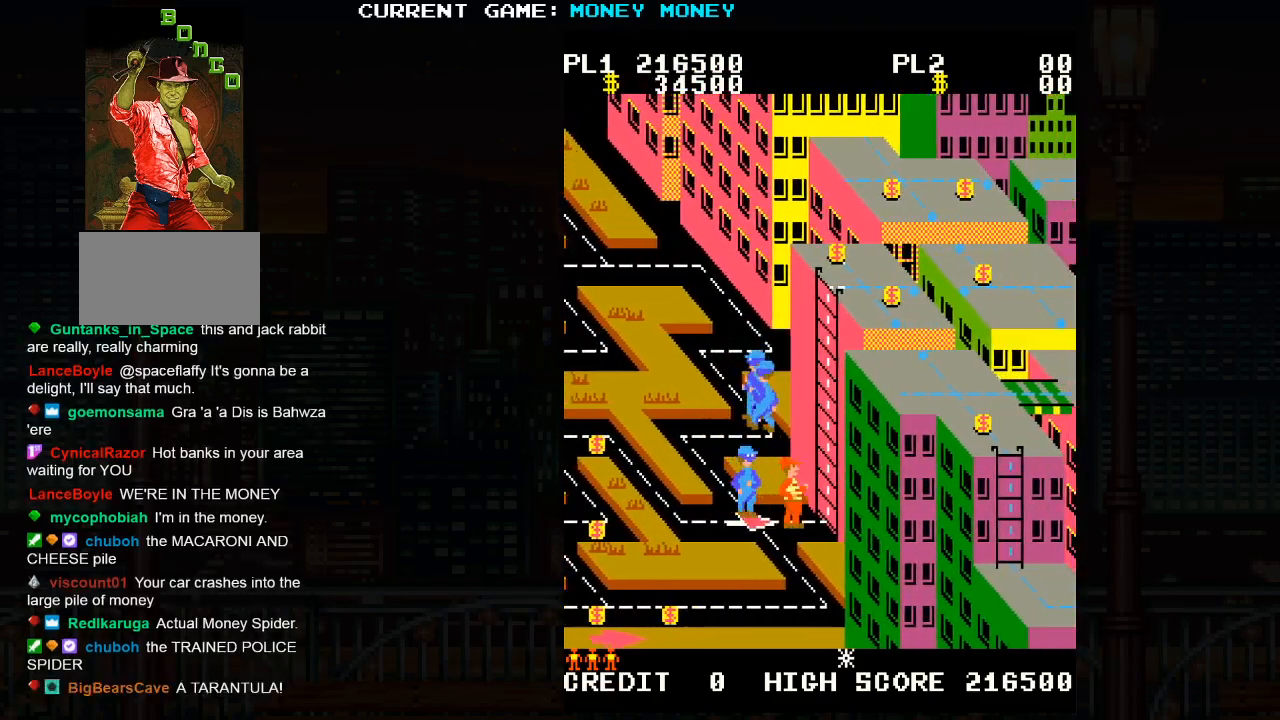
{"buttons": [], "left_stick": "right", "events": []}
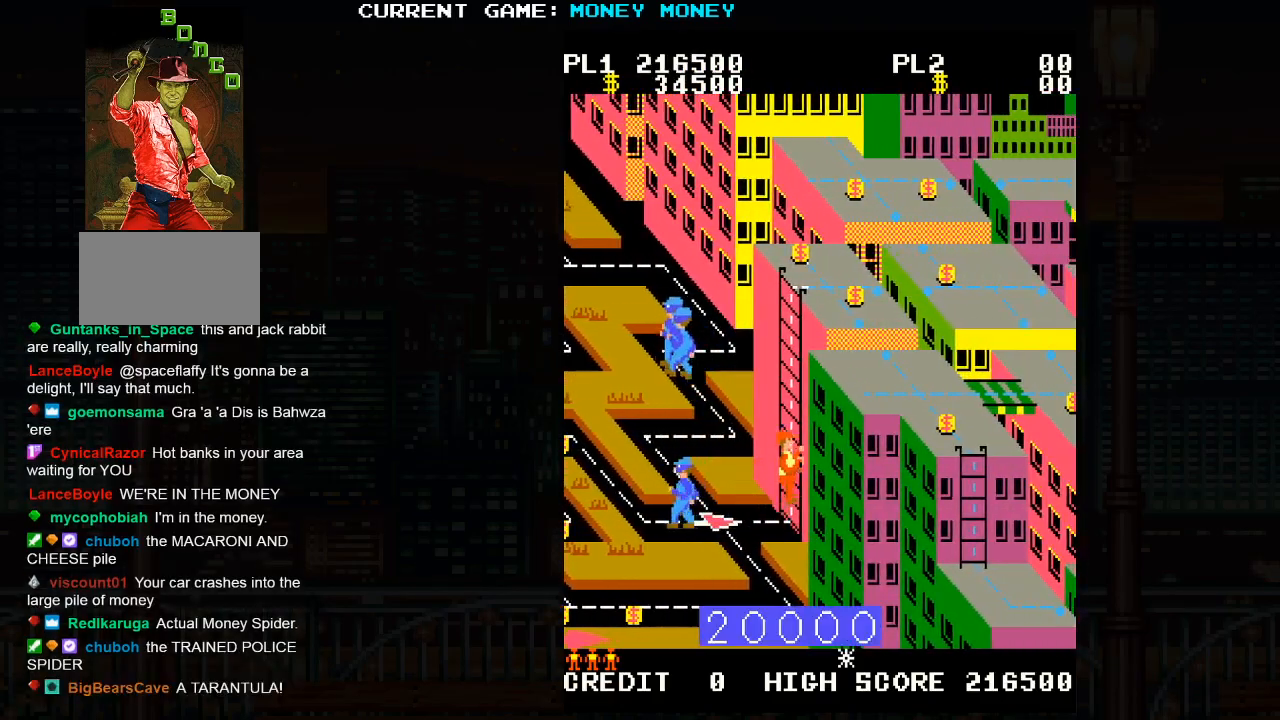
{"buttons": [], "left_stick": "center", "events": [[367, "left_stick", "center"]]}
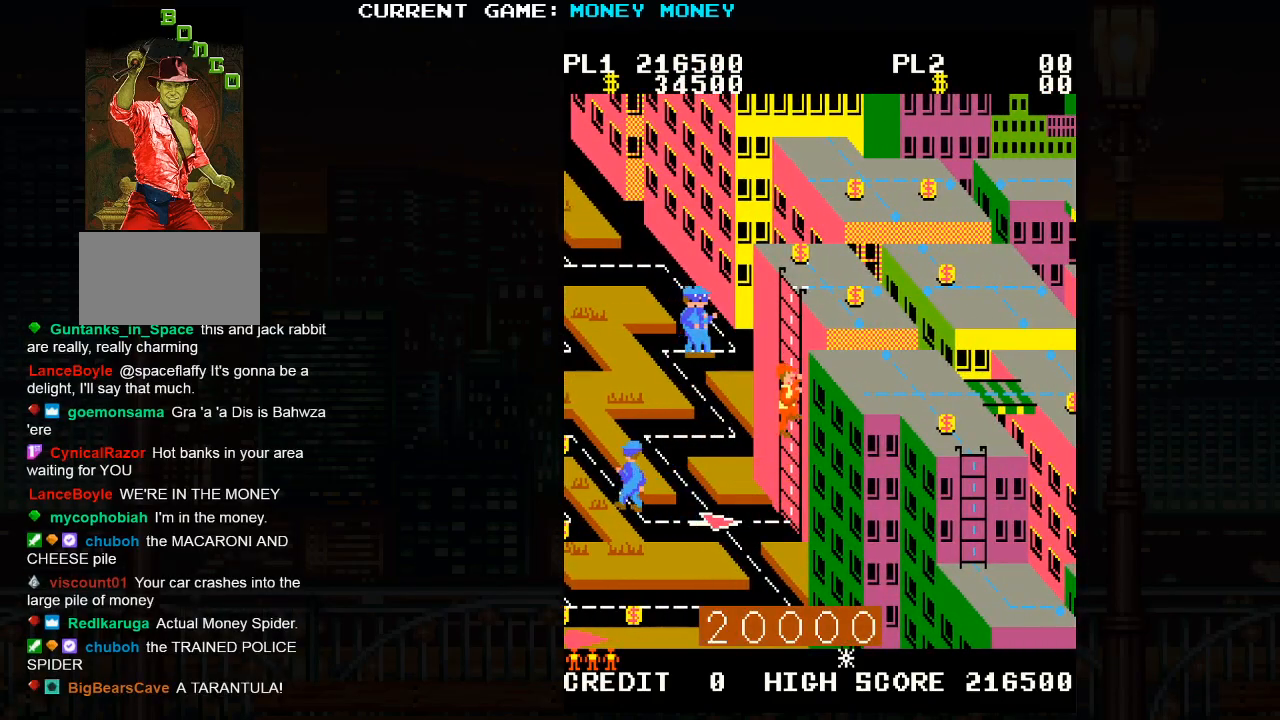
{"buttons": [], "left_stick": "right", "events": [[300, "left_stick", "right"]]}
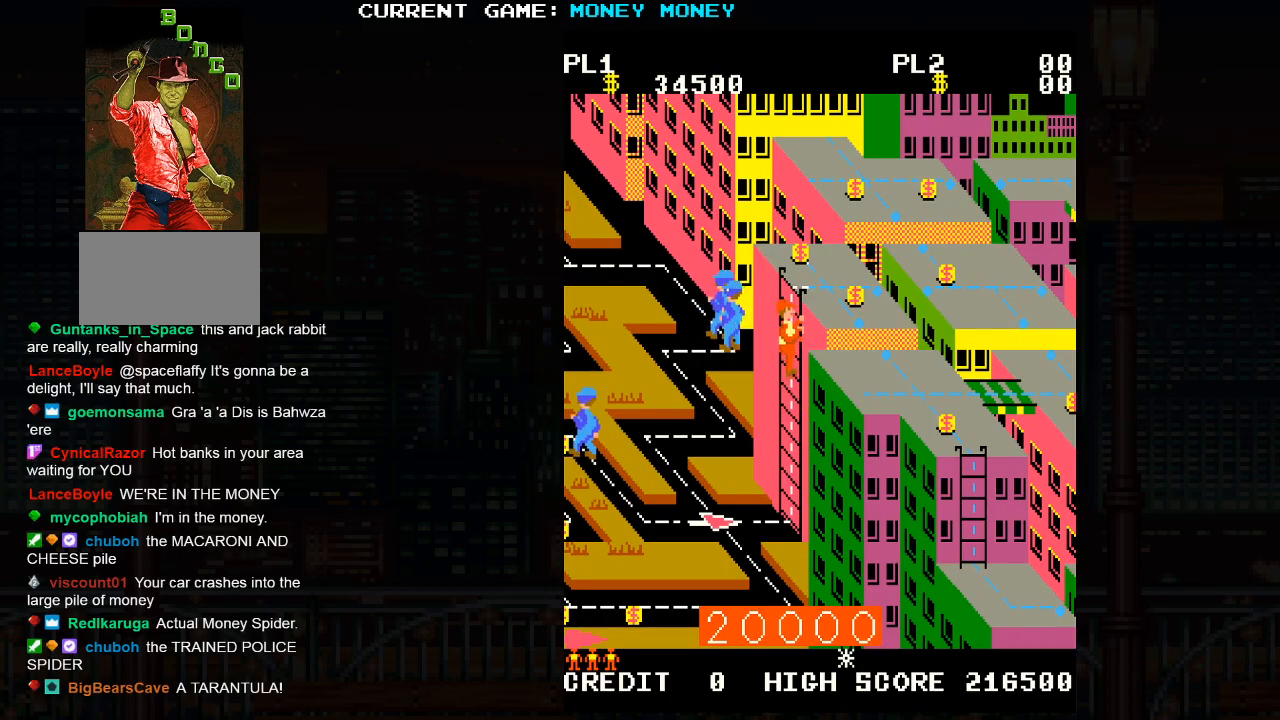
{"buttons": [], "left_stick": "right", "events": []}
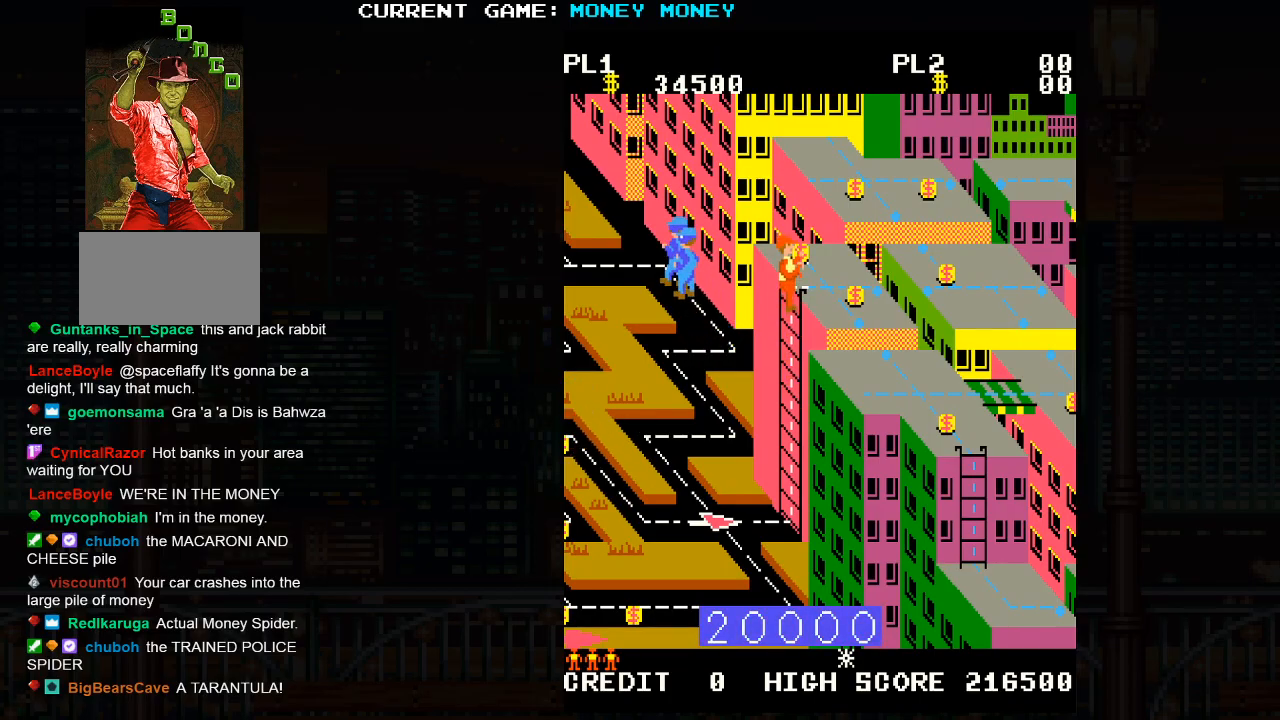
{"buttons": [], "left_stick": "right", "events": []}
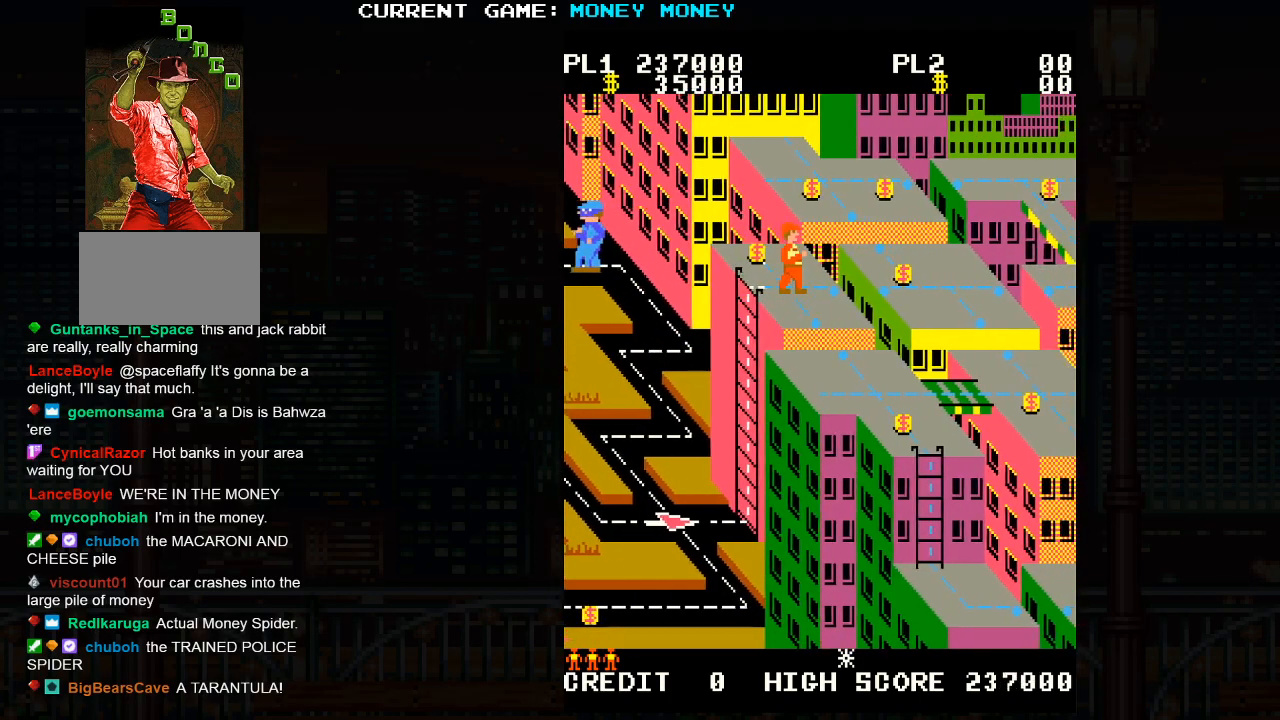
{"buttons": ["SQUARE"], "left_stick": "center", "events": [[283, "left_stick", "center"], [333, "SQUARE", "down"]]}
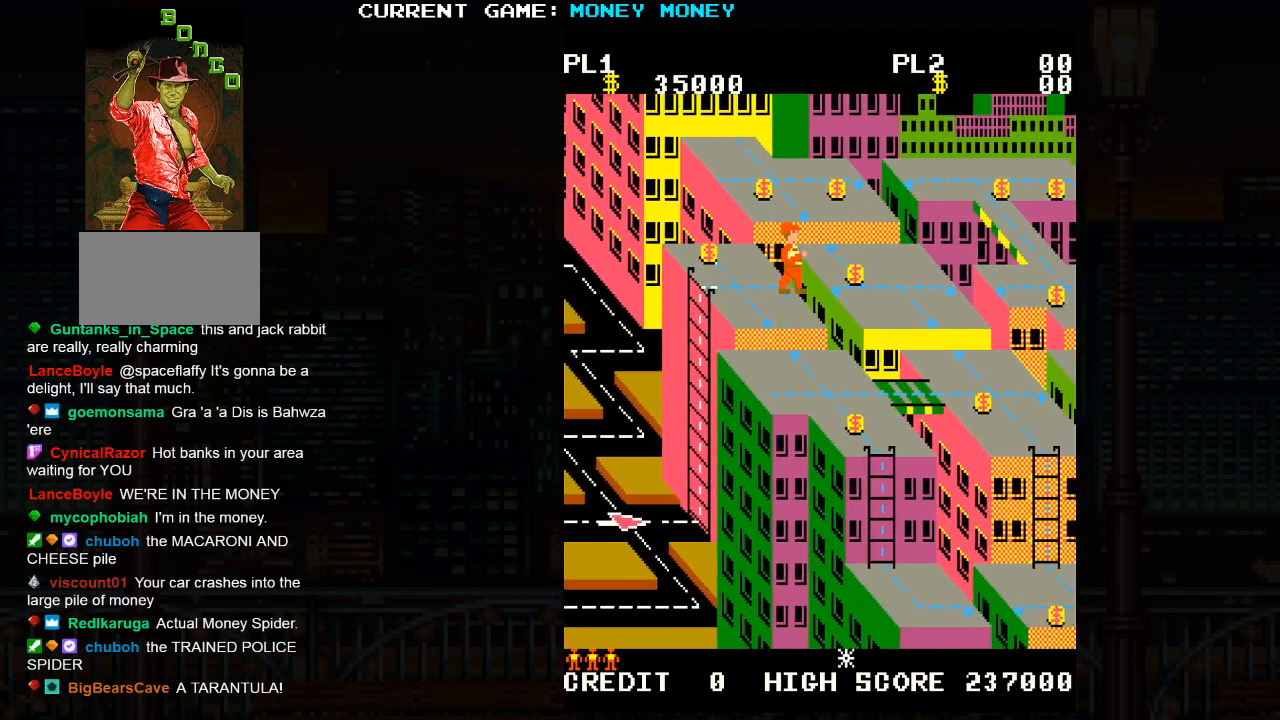
{"buttons": [], "left_stick": "right", "events": [[17, "left_stick", "right"], [317, "SQUARE", "up"]]}
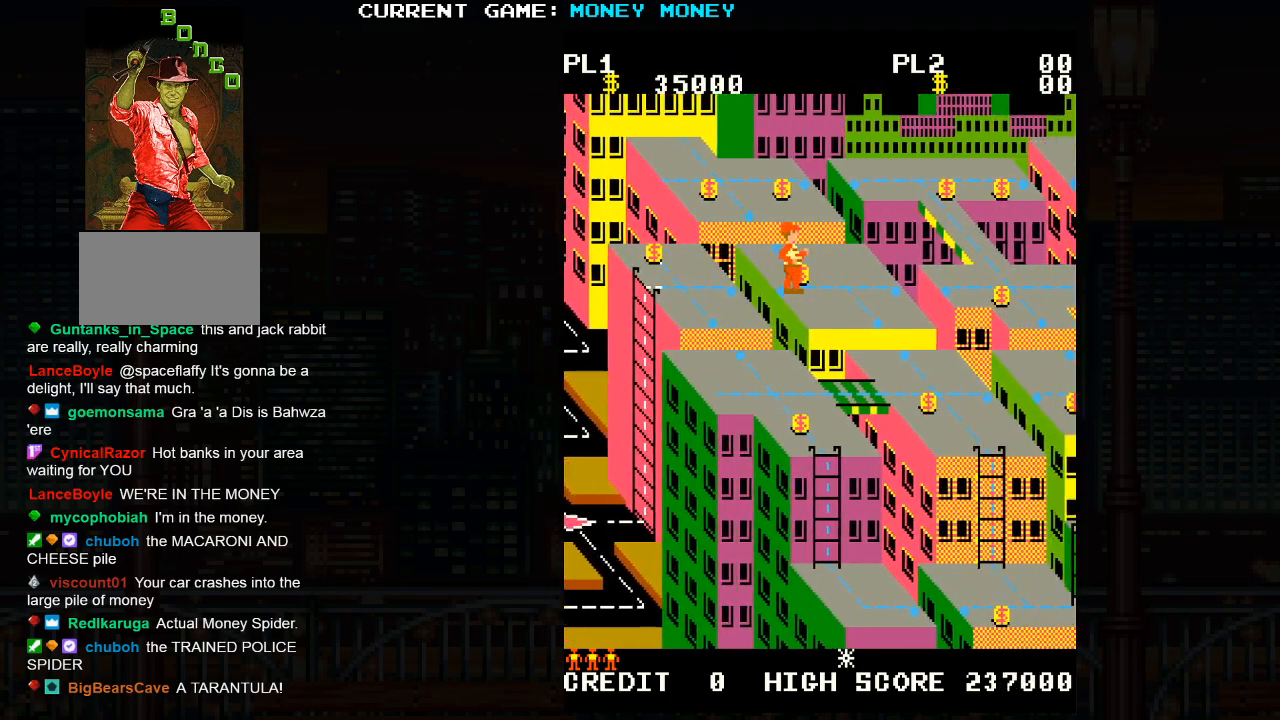
{"buttons": [], "left_stick": "right", "events": []}
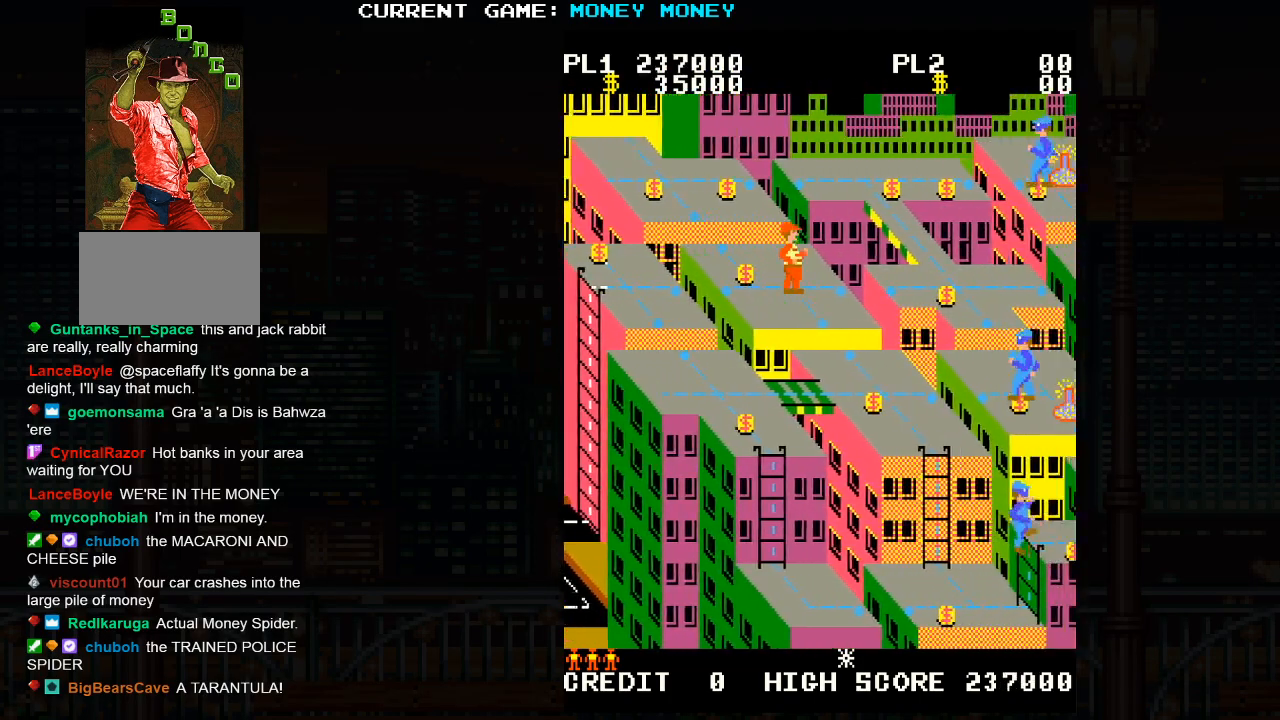
{"buttons": [], "left_stick": "center", "events": [[167, "left_stick", "center"]]}
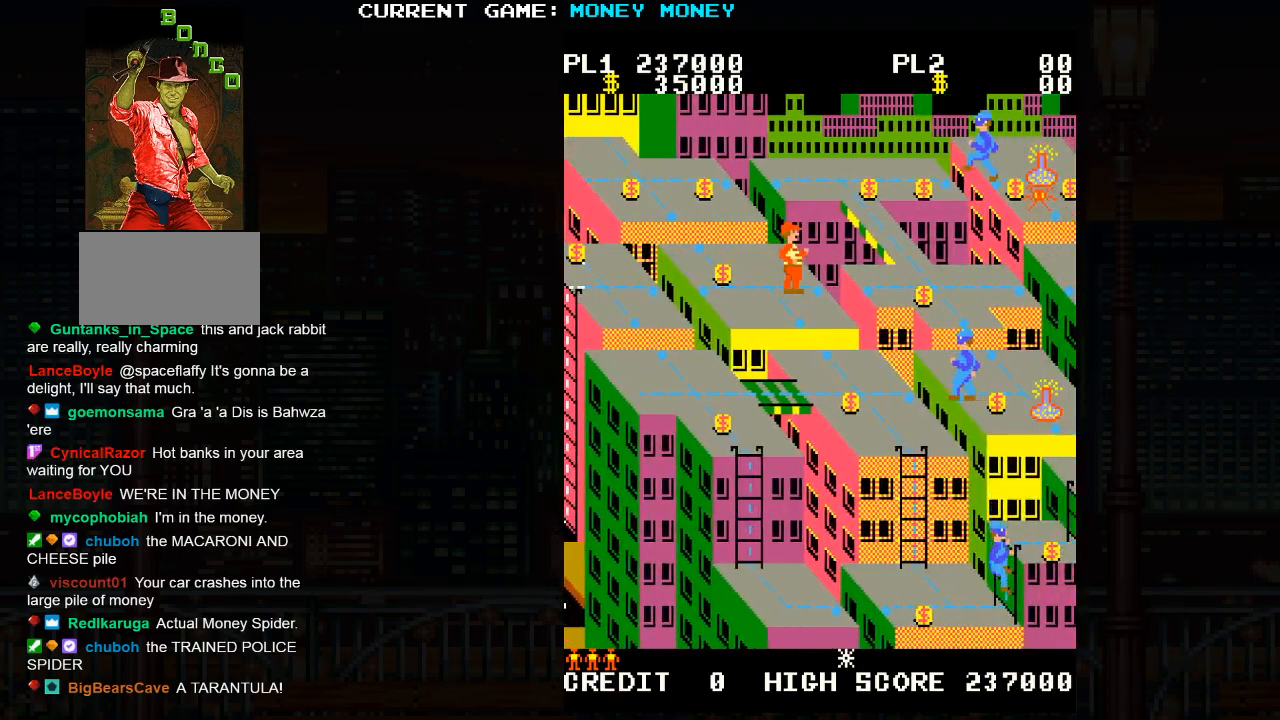
{"buttons": ["SQUARE"], "left_stick": "right", "events": [[83, "left_stick", "right"], [233, "SQUARE", "down"], [233, "left_stick", "center"], [483, "left_stick", "right"]]}
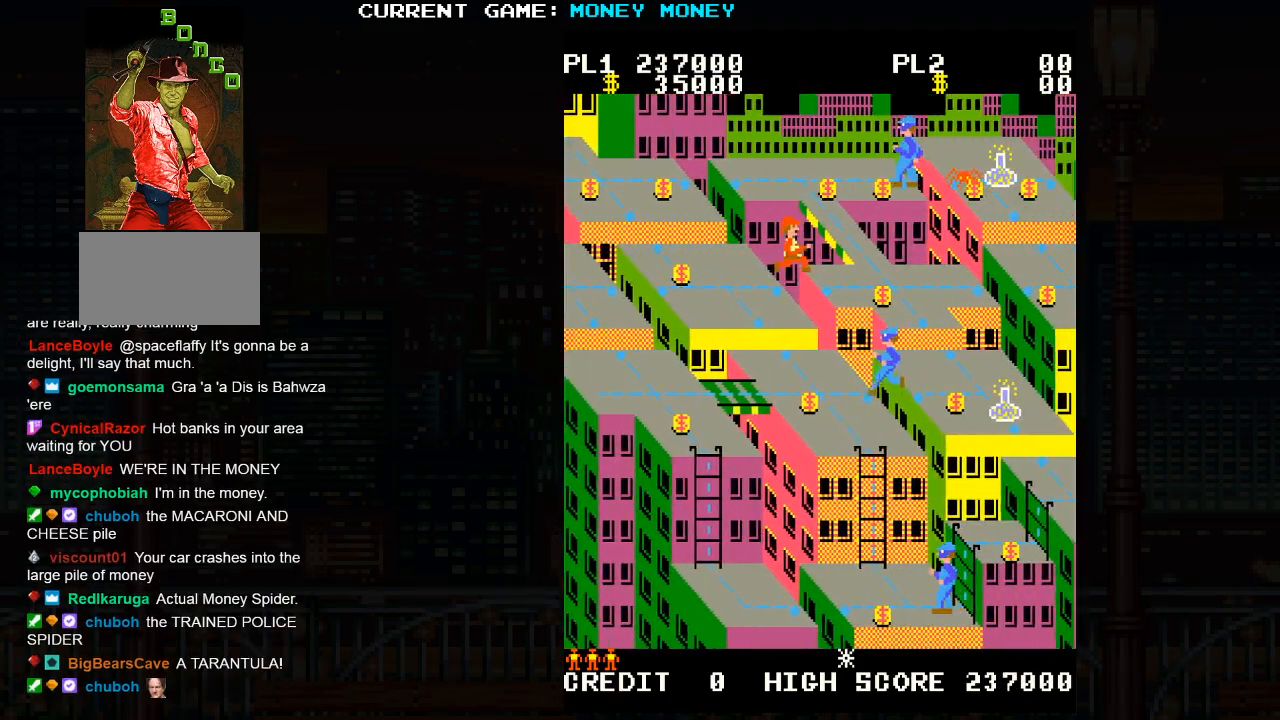
{"buttons": [], "left_stick": "right", "events": [[283, "SQUARE", "up"]]}
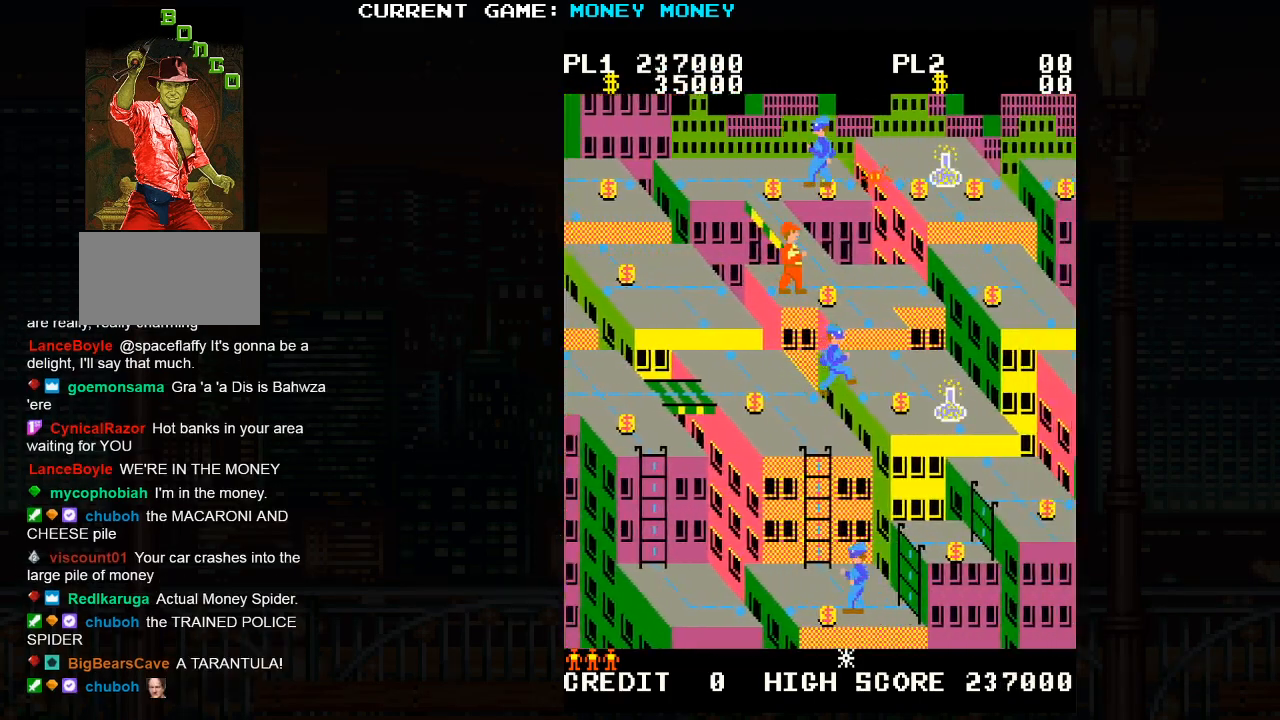
{"buttons": [], "left_stick": "right", "events": []}
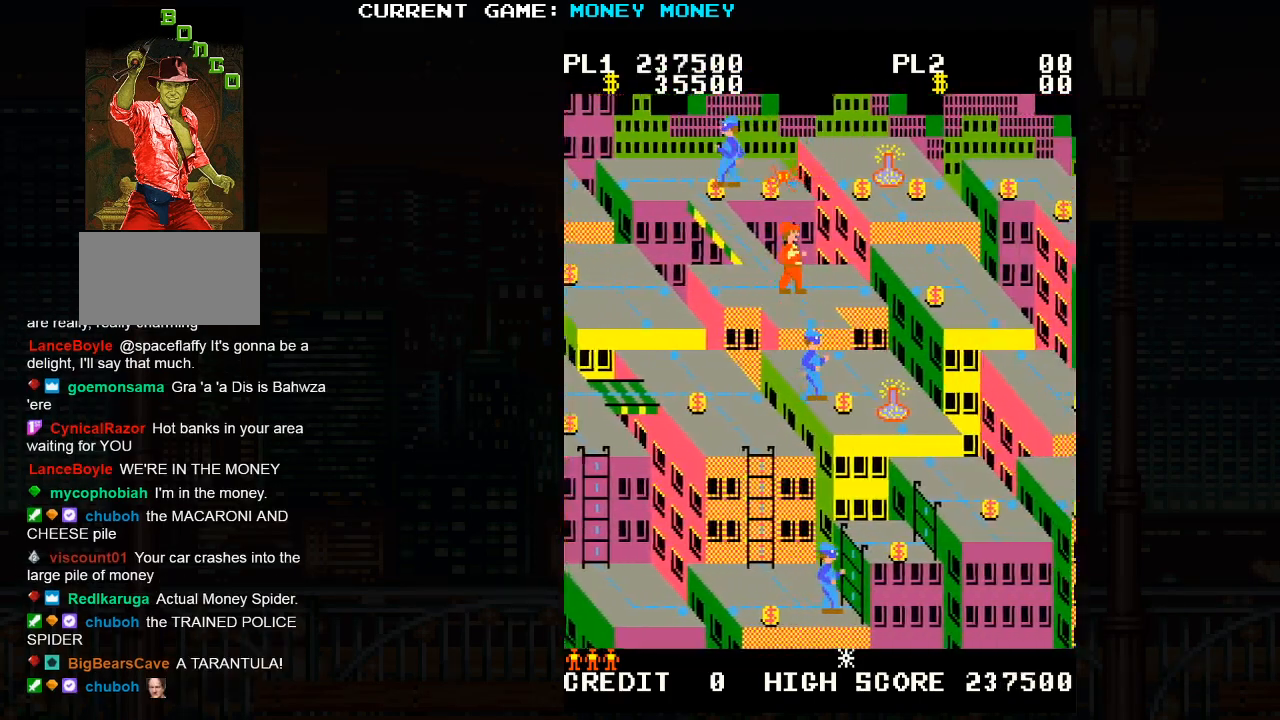
{"buttons": ["SQUARE"], "left_stick": "center", "events": [[433, "left_stick", "center"], [500, "SQUARE", "down"]]}
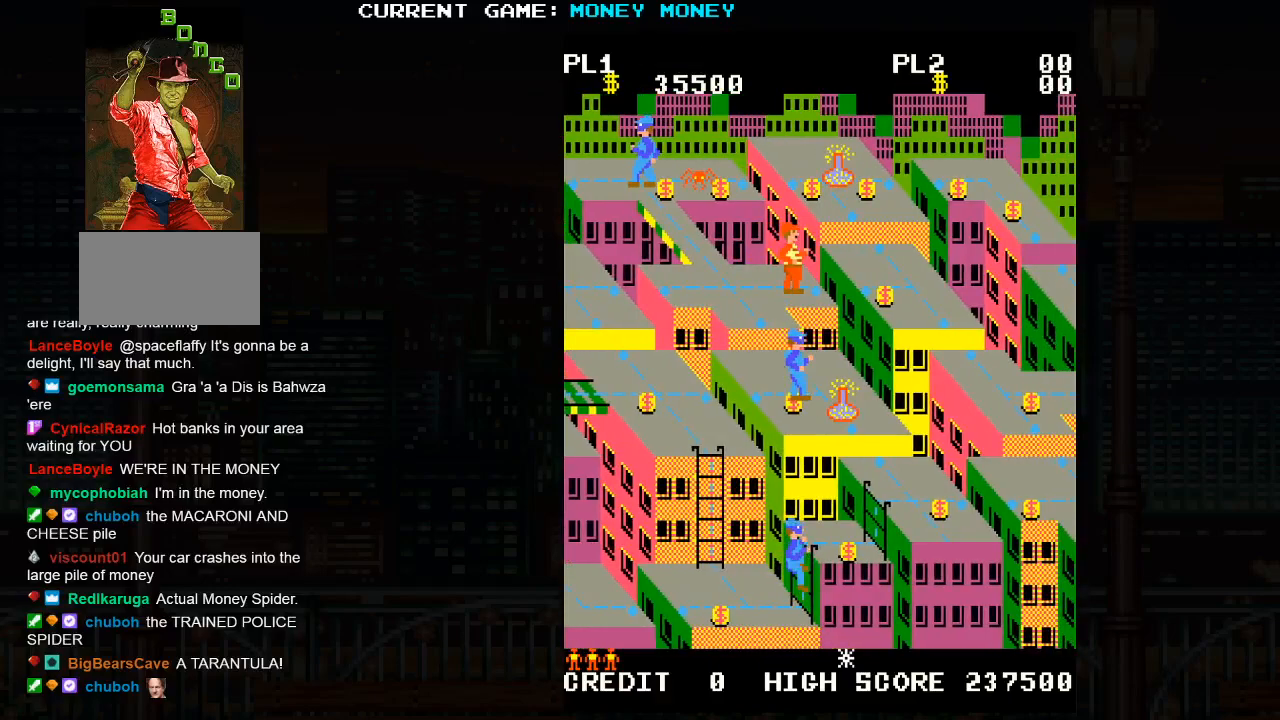
{"buttons": [], "left_stick": "right", "events": [[383, "SQUARE", "up"], [433, "left_stick", "right"]]}
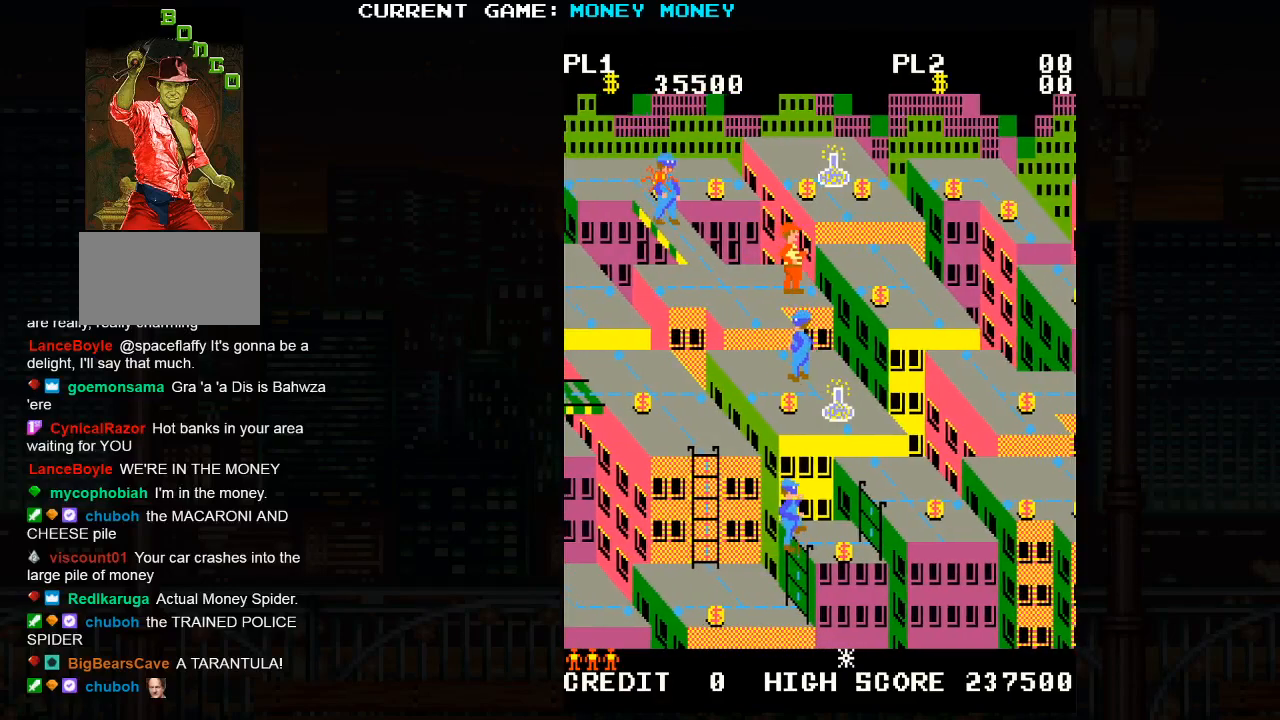
{"buttons": ["SQUARE"], "left_stick": "right", "events": [[17, "left_stick", "center"], [67, "SQUARE", "down"], [500, "left_stick", "right"]]}
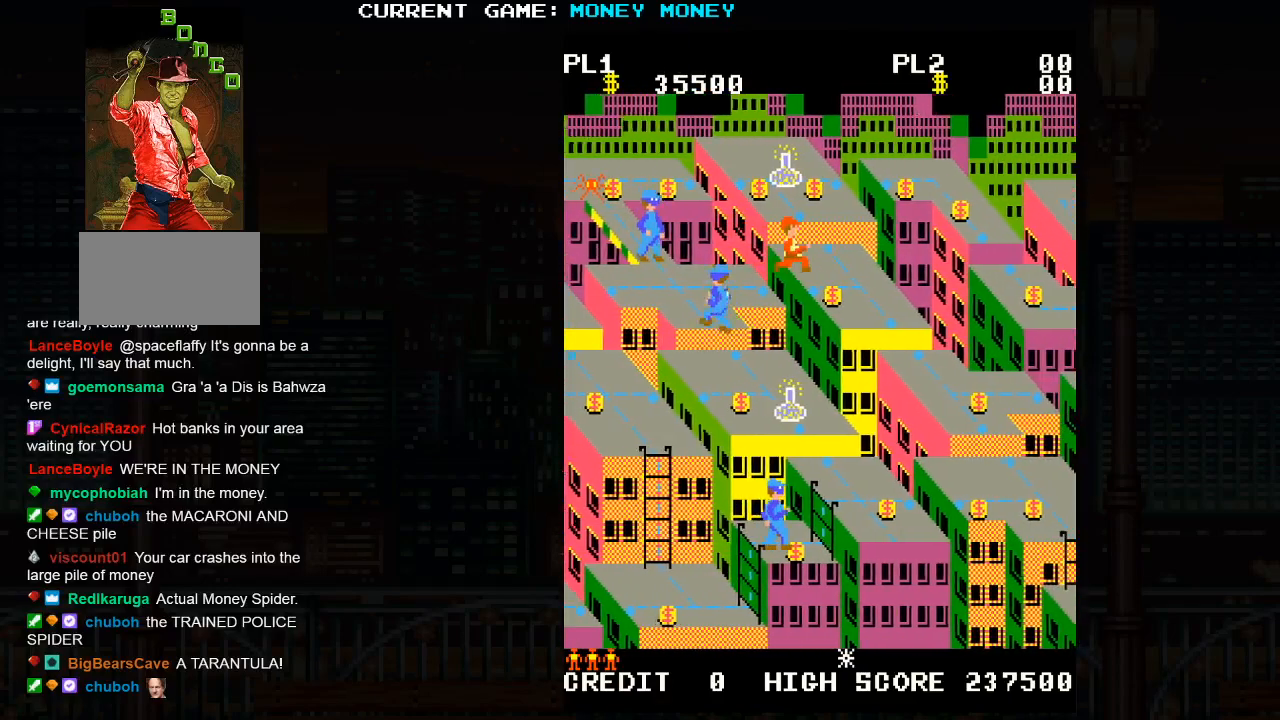
{"buttons": [], "left_stick": "up", "events": [[50, "SQUARE", "up"], [333, "left_stick", "center"], [383, "left_stick", "up"]]}
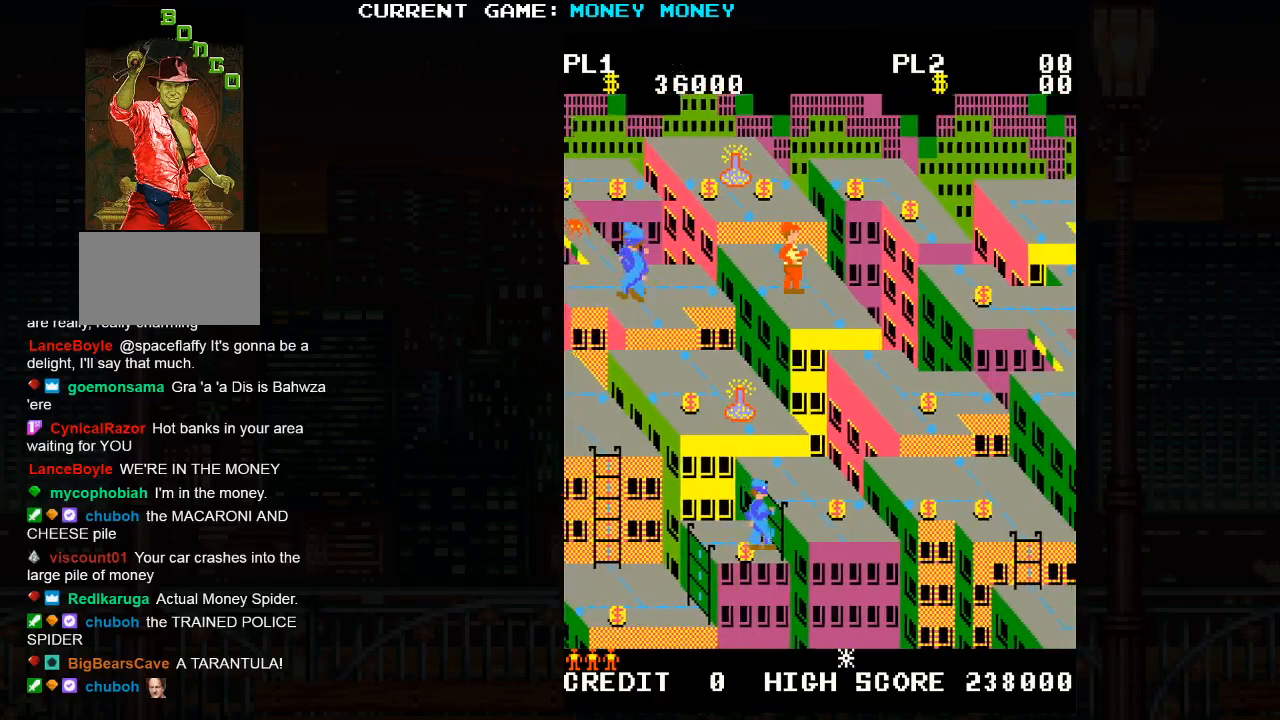
{"buttons": [], "left_stick": "center", "events": [[267, "left_stick", "center"]]}
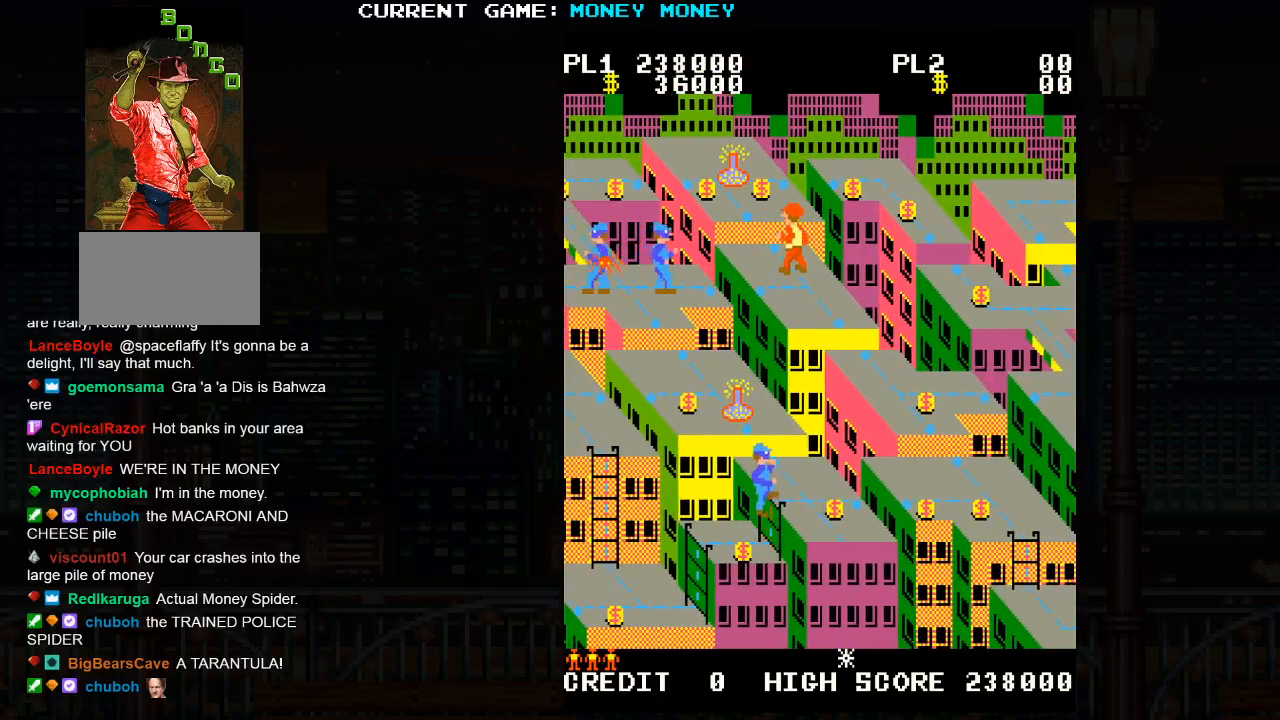
{"buttons": ["SQUARE"], "left_stick": "center", "events": [[33, "left_stick", "up"], [150, "left_stick", "center"], [250, "SQUARE", "down"]]}
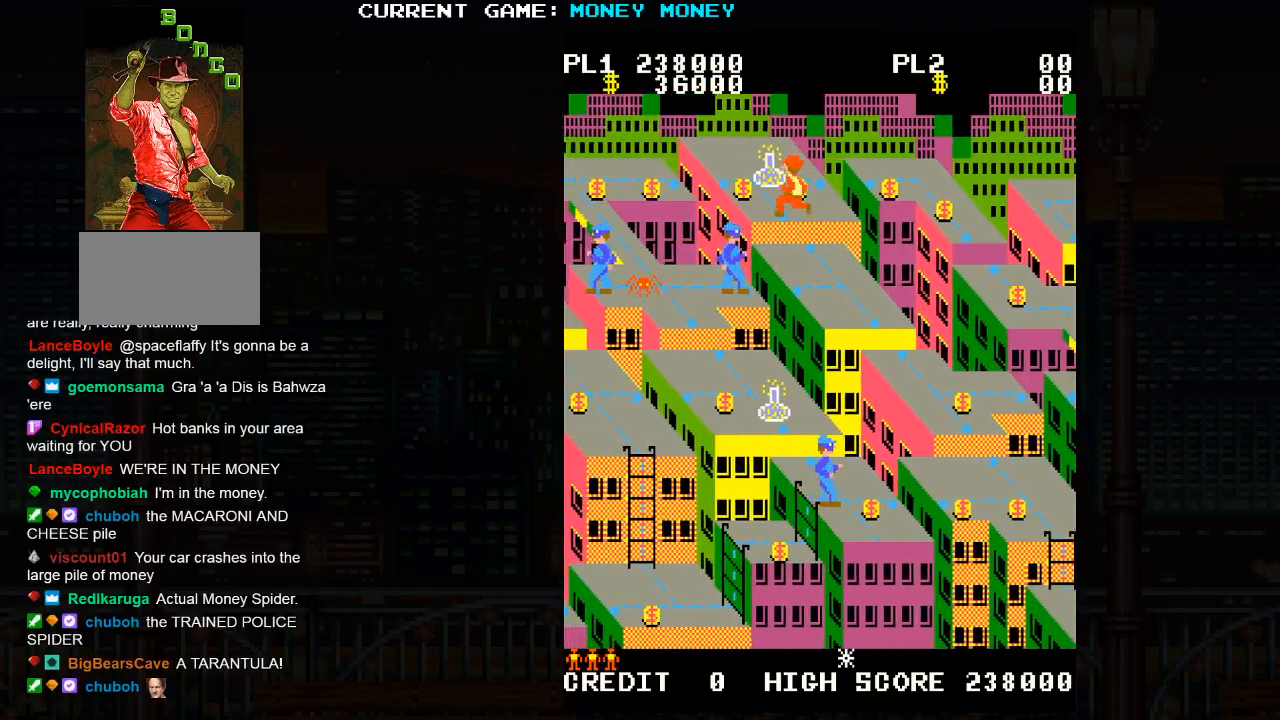
{"buttons": [], "left_stick": "center", "events": [[133, "left_stick", "up"], [217, "SQUARE", "up"], [250, "left_stick", "center"]]}
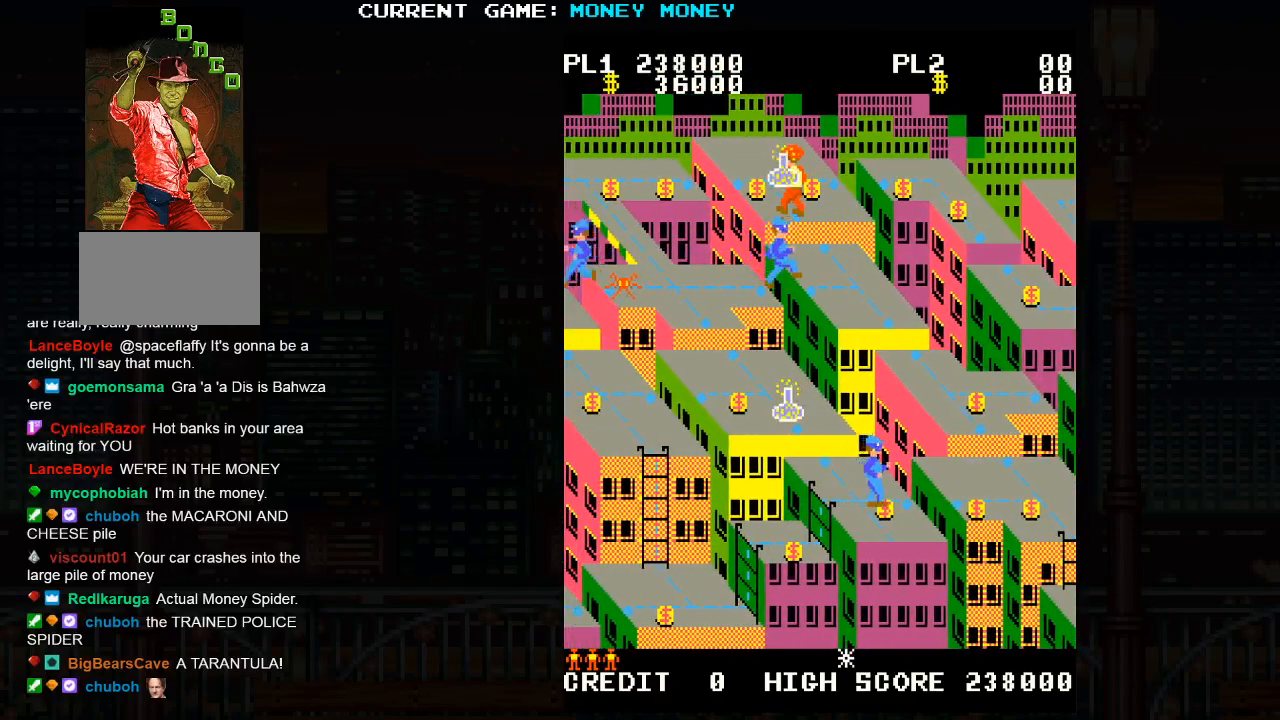
{"buttons": [], "left_stick": "left", "events": [[200, "left_stick", "up"], [350, "left_stick", "left"]]}
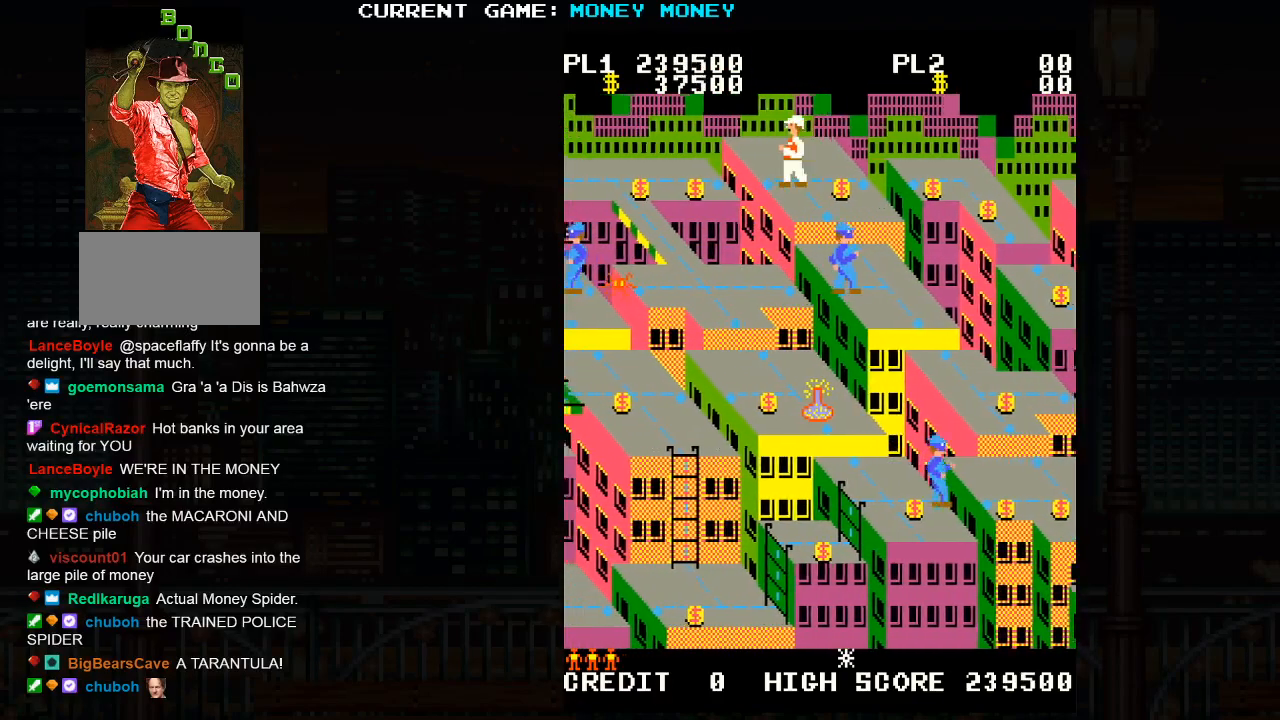
{"buttons": ["SQUARE"], "left_stick": "center", "events": [[100, "left_stick", "center"], [300, "SQUARE", "down"]]}
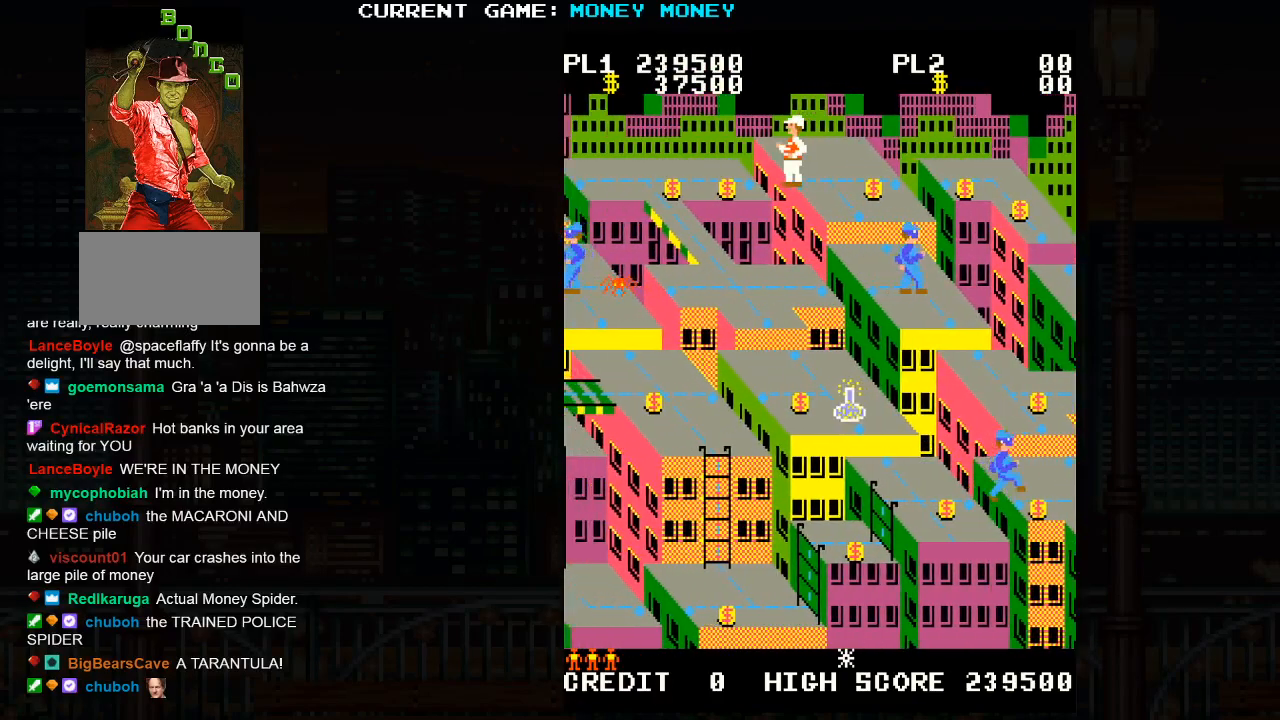
{"buttons": [], "left_stick": "left", "events": [[67, "left_stick", "left"], [250, "SQUARE", "up"]]}
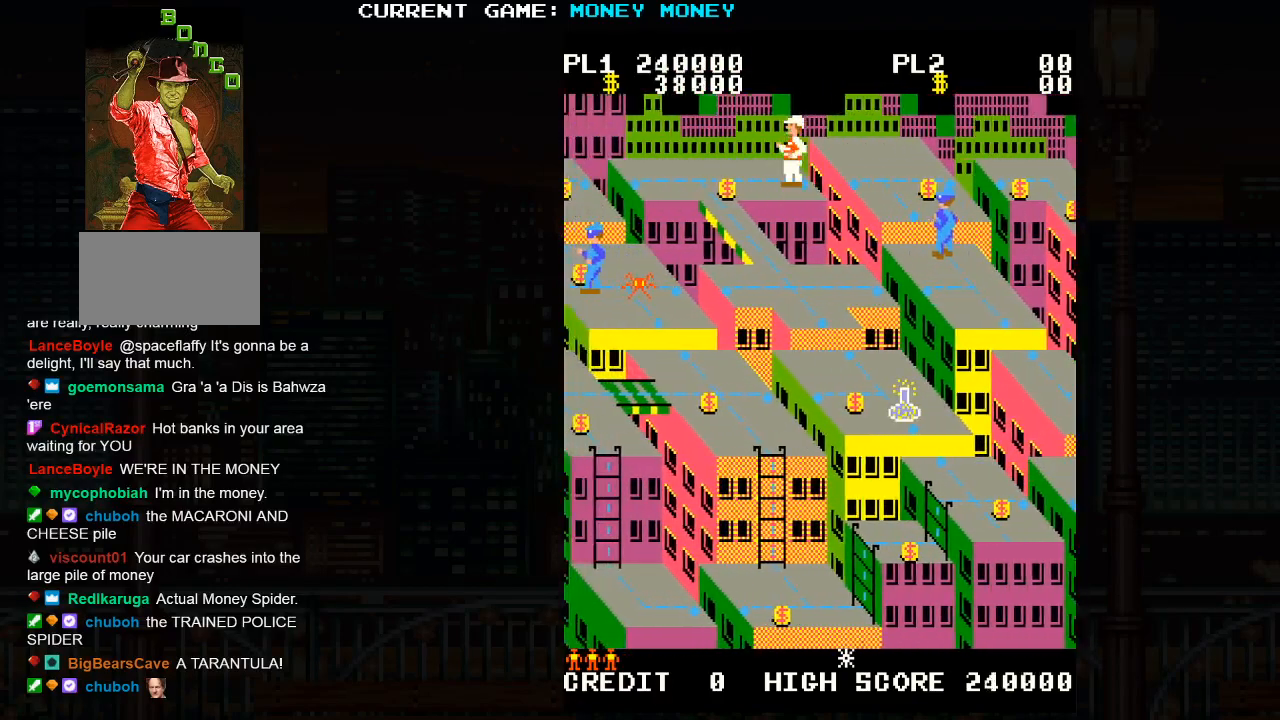
{"buttons": [], "left_stick": "down", "events": [[400, "left_stick", "down"]]}
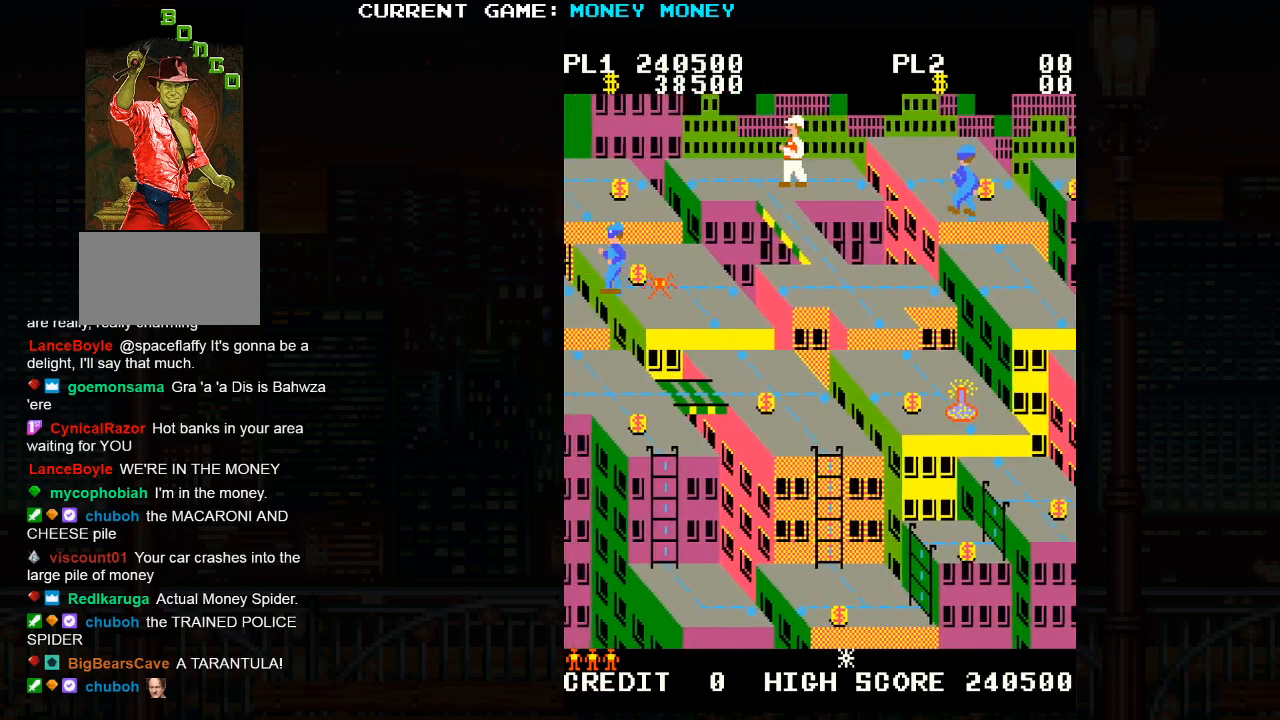
{"buttons": [], "left_stick": "down", "events": []}
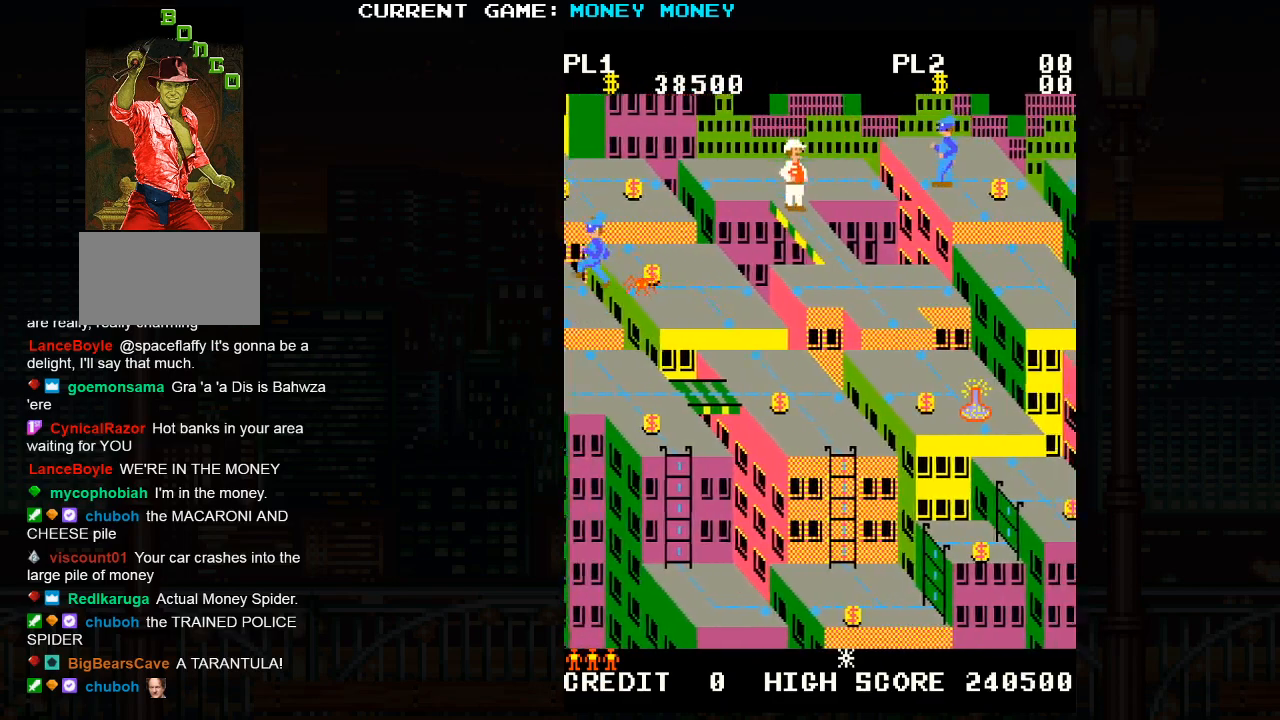
{"buttons": [], "left_stick": "down", "events": []}
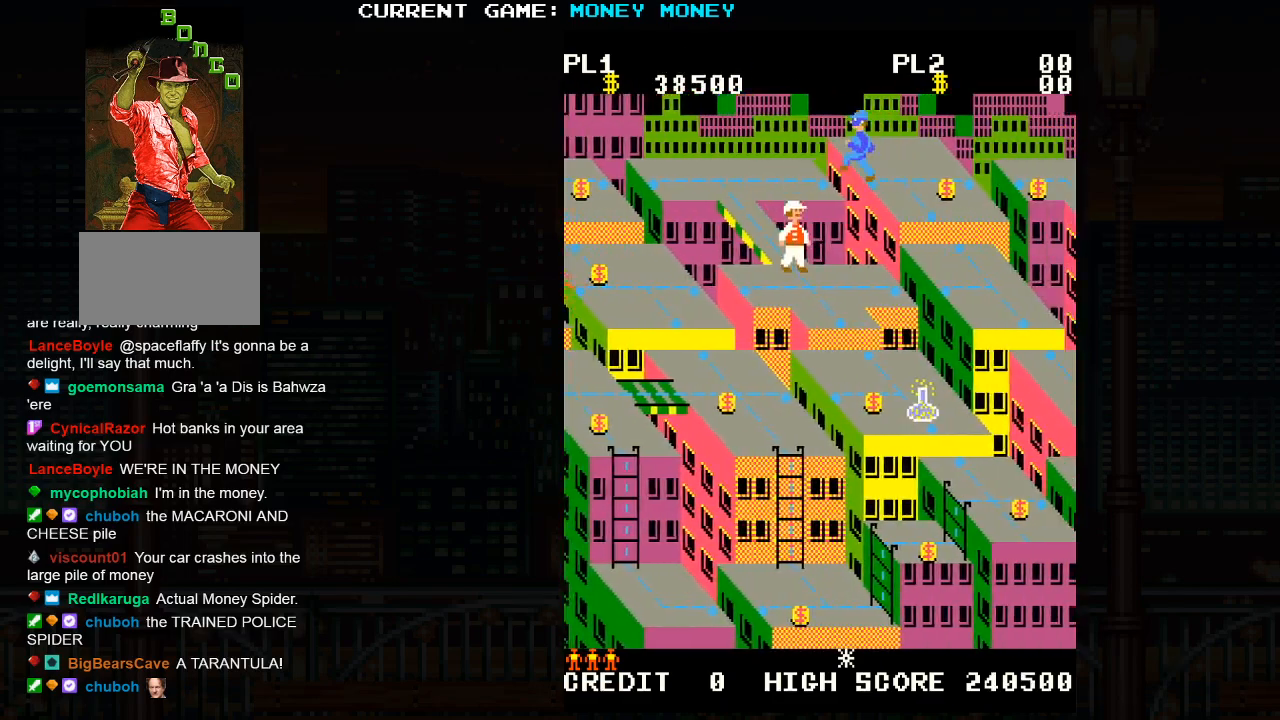
{"buttons": [], "left_stick": "center", "events": [[33, "left_stick", "center"], [233, "left_stick", "down"], [350, "left_stick", "center"]]}
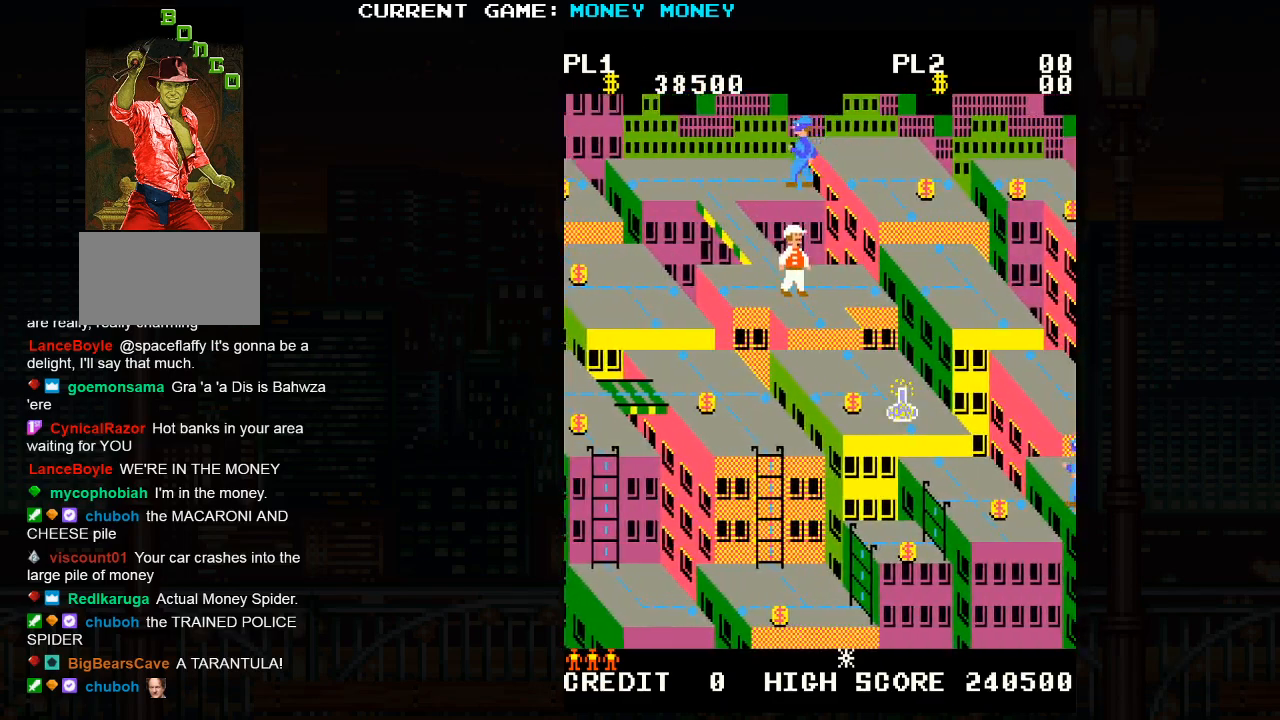
{"buttons": ["SQUARE"], "left_stick": "center", "events": [[83, "left_stick", "down"], [233, "left_stick", "center"], [433, "SQUARE", "down"]]}
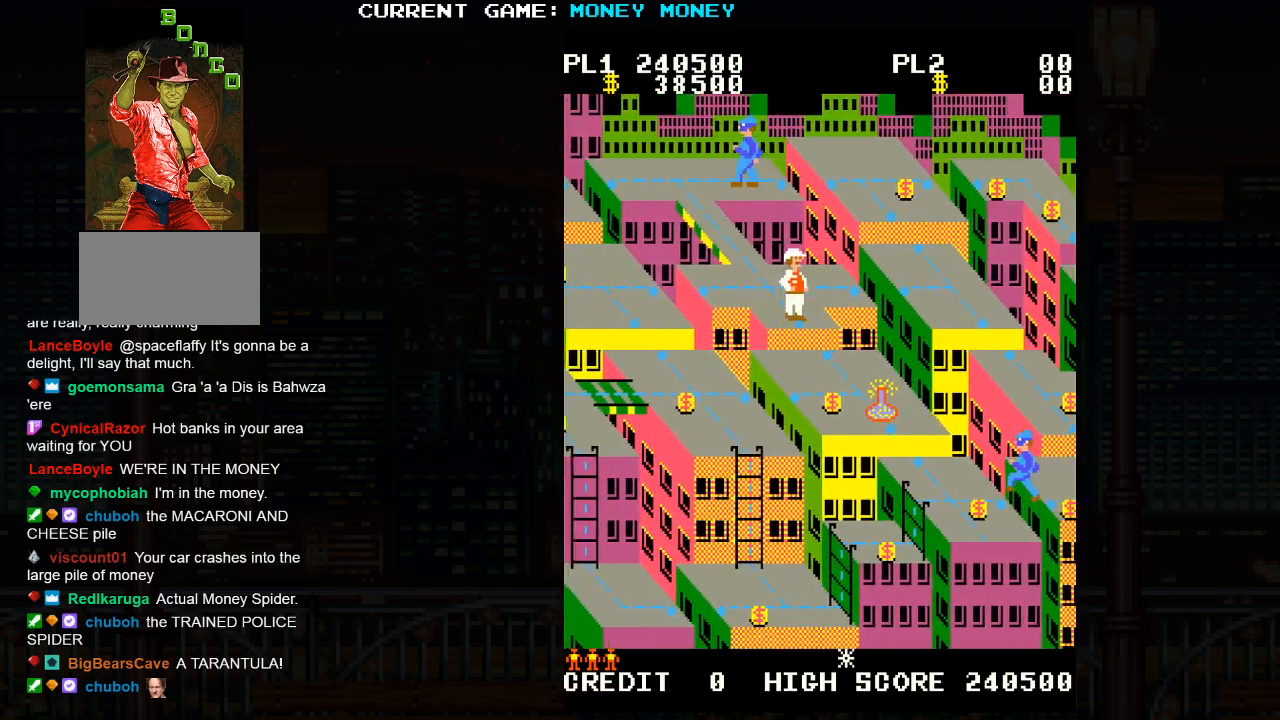
{"buttons": [], "left_stick": "down", "events": [[367, "left_stick", "down"], [383, "SQUARE", "up"]]}
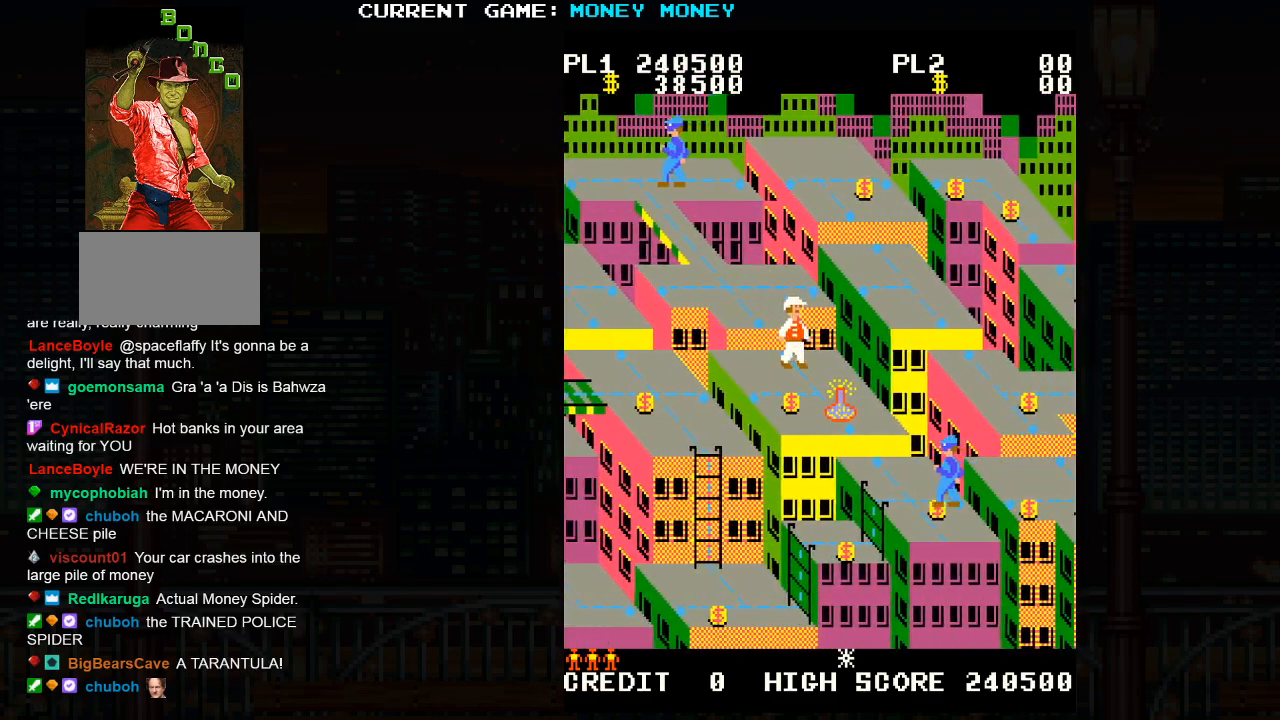
{"buttons": [], "left_stick": "center", "events": [[50, "left_stick", "center"]]}